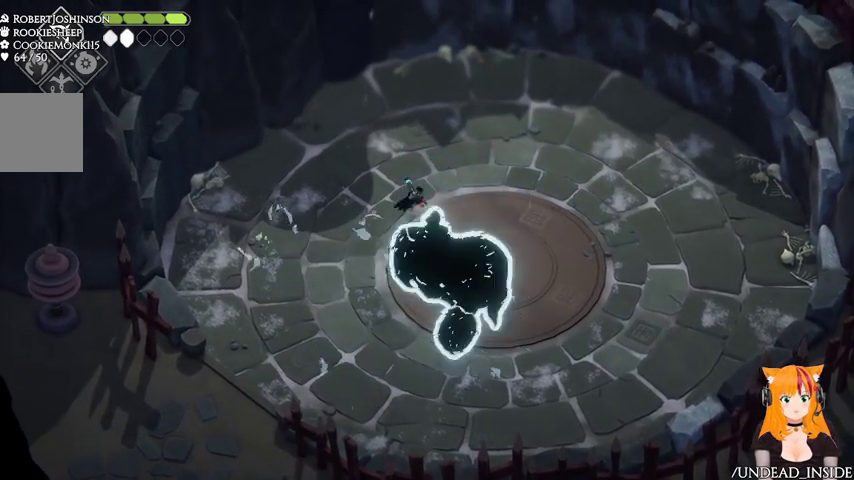
Gameplay with a controller (Xbox layout); each line is a JSON object with the inputs held at the frame after it. "events" lists button and stick changes between this image and that frame as [ms after this image, input, new state], when the widget could be followed in between. Not read: L3 R3.
{"buttons": [], "left_stick": "right", "right_stick": "center", "events": [[367, "left_stick", "right"]]}
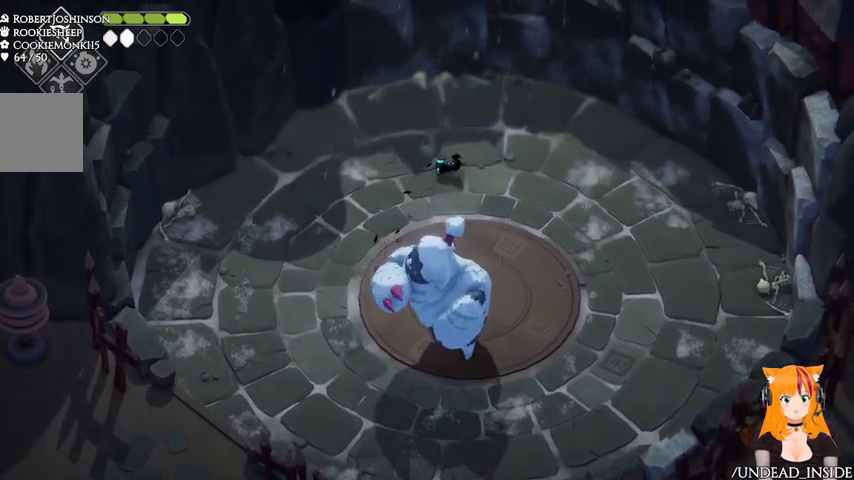
{"buttons": ["X"], "left_stick": "down", "right_stick": "center", "events": [[133, "left_stick", "down"], [467, "X", "down"]]}
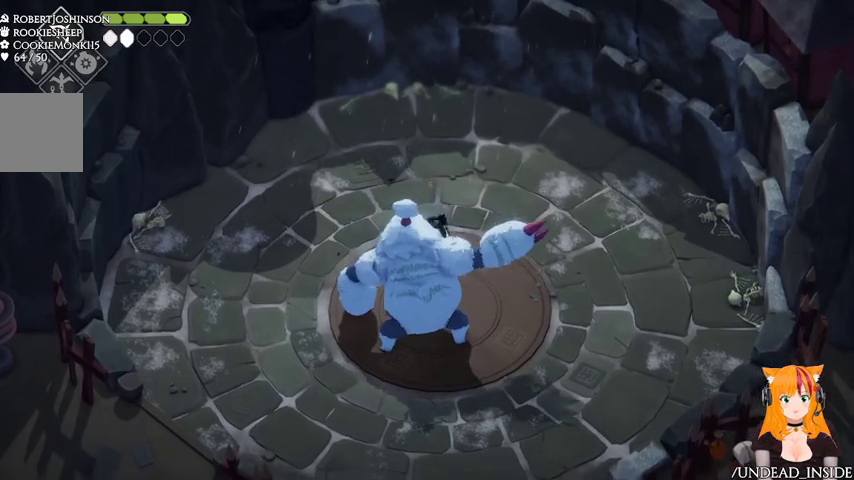
{"buttons": [], "left_stick": "down-right", "right_stick": "center", "events": [[100, "X", "up"], [167, "left_stick", "down-right"], [300, "A", "down"], [467, "A", "up"]]}
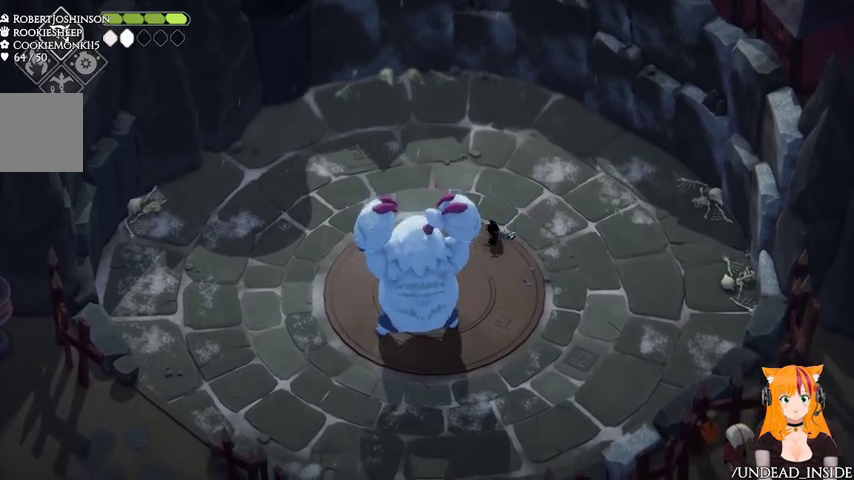
{"buttons": [], "left_stick": "down-right", "right_stick": "center", "events": []}
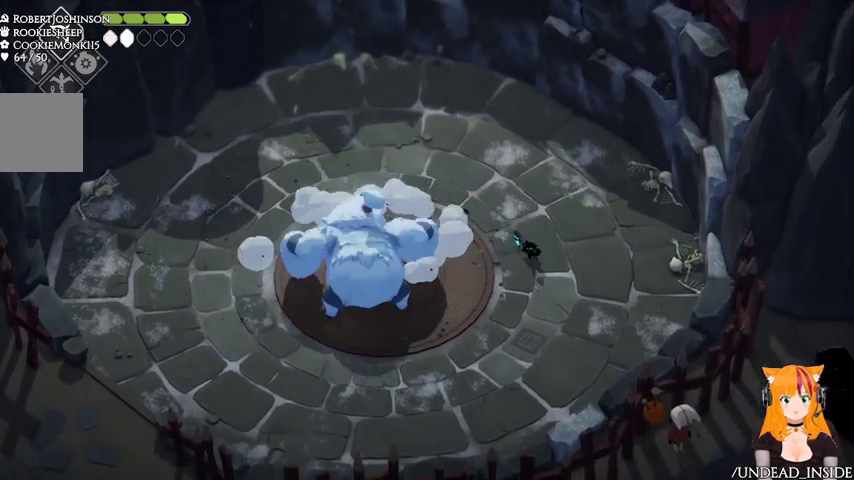
{"buttons": [], "left_stick": "left", "right_stick": "center", "events": [[33, "left_stick", "left"], [167, "X", "down"], [333, "X", "up"]]}
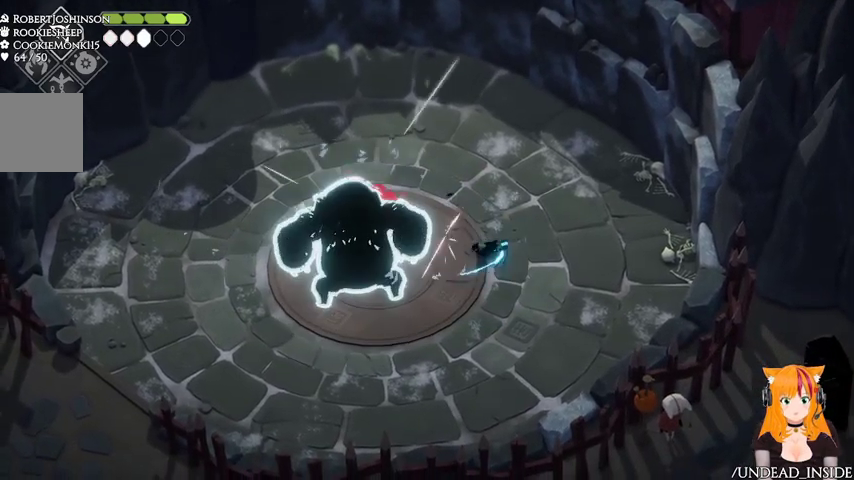
{"buttons": [], "left_stick": "center", "right_stick": "center", "events": [[67, "X", "down"], [200, "X", "up"], [267, "X", "down"], [333, "X", "up"], [467, "left_stick", "center"]]}
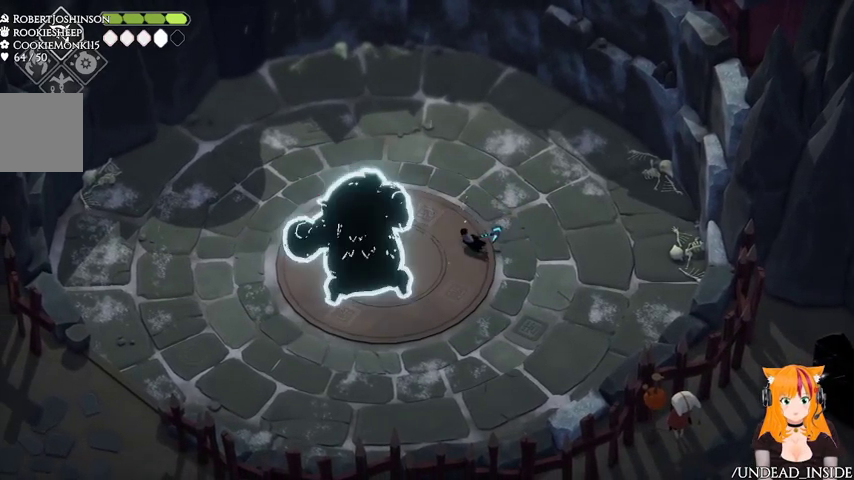
{"buttons": [], "left_stick": "right", "right_stick": "center", "events": [[33, "left_stick", "right"], [133, "A", "down"], [267, "A", "up"]]}
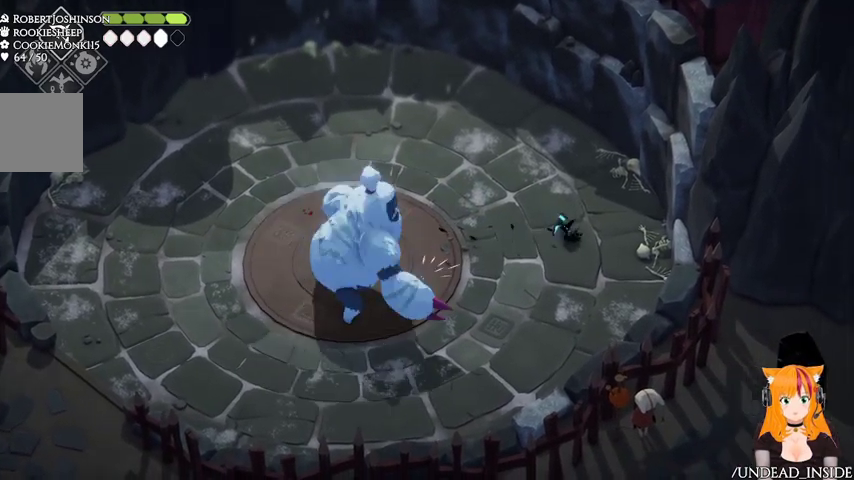
{"buttons": [], "left_stick": "left", "right_stick": "center", "events": [[67, "left_stick", "left"]]}
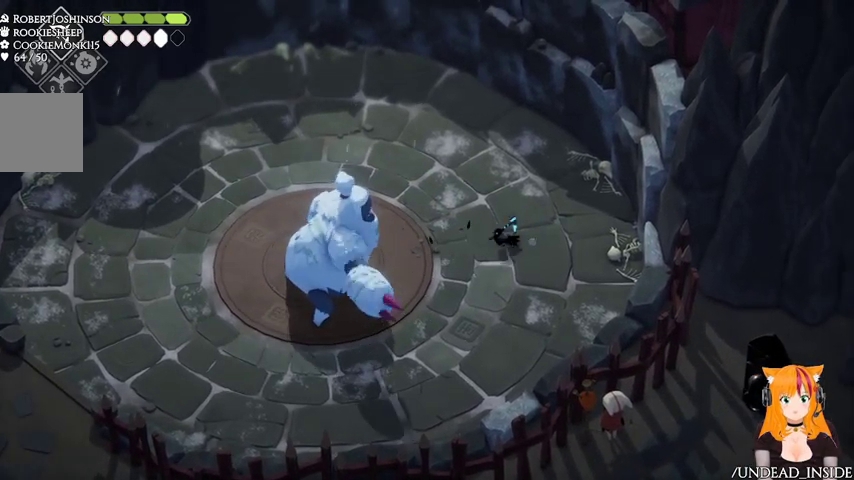
{"buttons": [], "left_stick": "down-left", "right_stick": "center", "events": [[333, "X", "down"], [400, "left_stick", "down-left"], [433, "X", "up"]]}
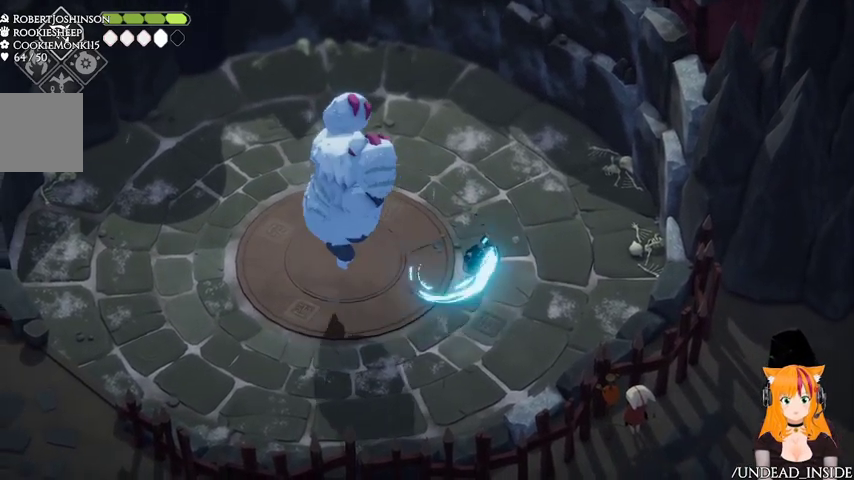
{"buttons": [], "left_stick": "down", "right_stick": "center", "events": [[33, "left_stick", "down-right"], [133, "A", "down"], [200, "left_stick", "down"], [300, "A", "up"]]}
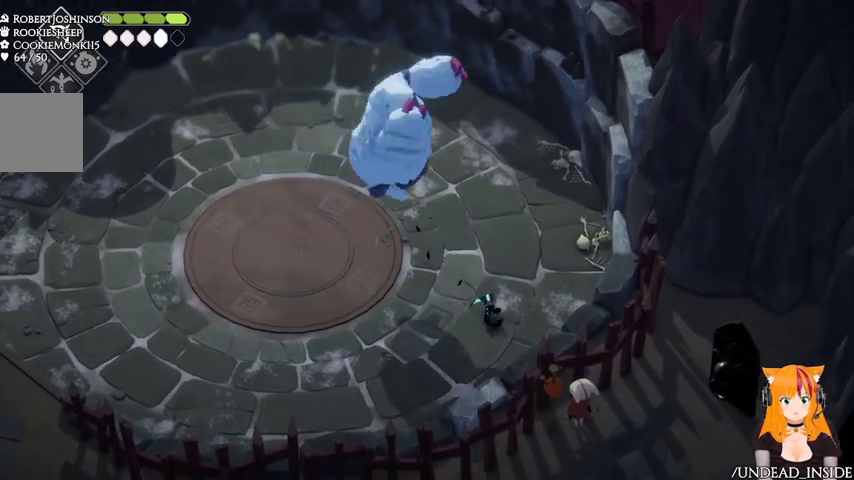
{"buttons": [], "left_stick": "up", "right_stick": "center", "events": [[67, "left_stick", "down-left"], [300, "left_stick", "left"], [467, "left_stick", "up"]]}
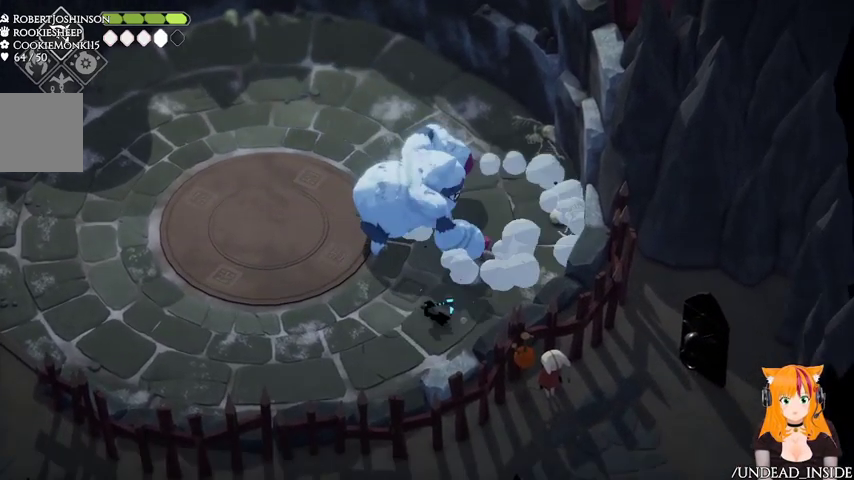
{"buttons": [], "left_stick": "down-left", "right_stick": "center", "events": [[33, "X", "down"], [167, "X", "up"], [233, "left_stick", "left"], [267, "A", "down"], [300, "left_stick", "down-left"], [400, "A", "up"]]}
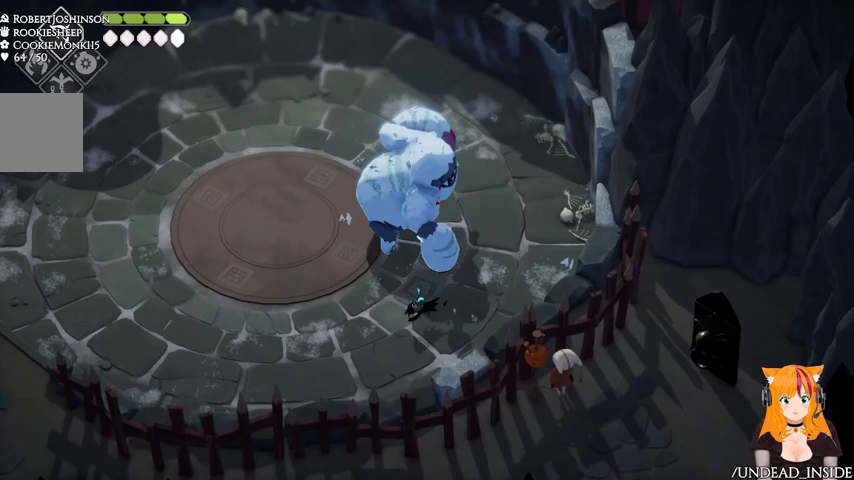
{"buttons": [], "left_stick": "left", "right_stick": "center", "events": [[400, "left_stick", "left"]]}
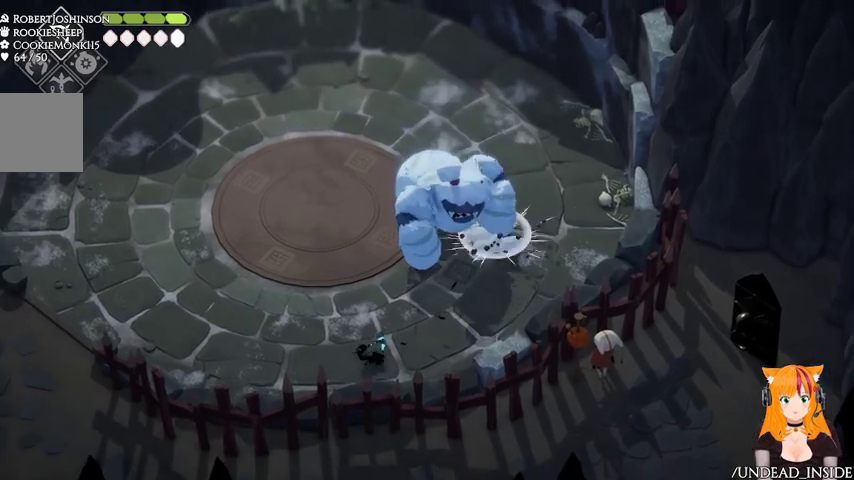
{"buttons": [], "left_stick": "up-left", "right_stick": "center", "events": [[33, "left_stick", "up"], [133, "left_stick", "up-right"], [400, "X", "down"], [467, "X", "up"], [500, "left_stick", "up-left"]]}
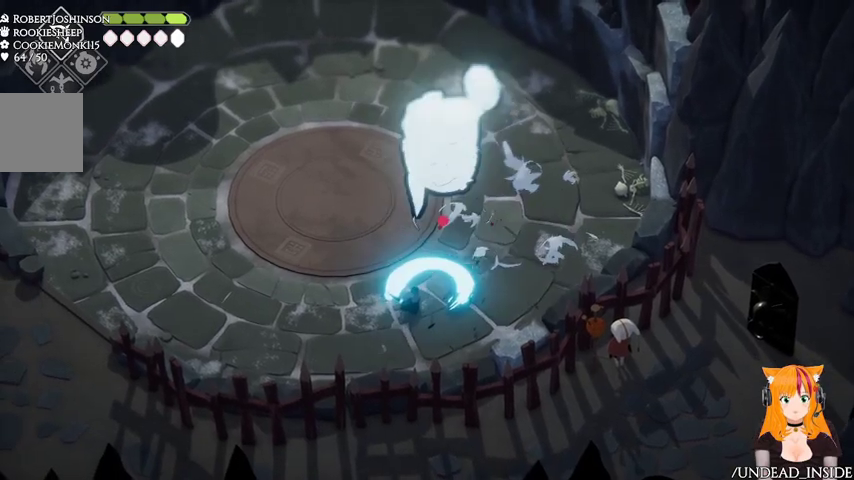
{"buttons": [], "left_stick": "left", "right_stick": "center", "events": [[67, "left_stick", "left"]]}
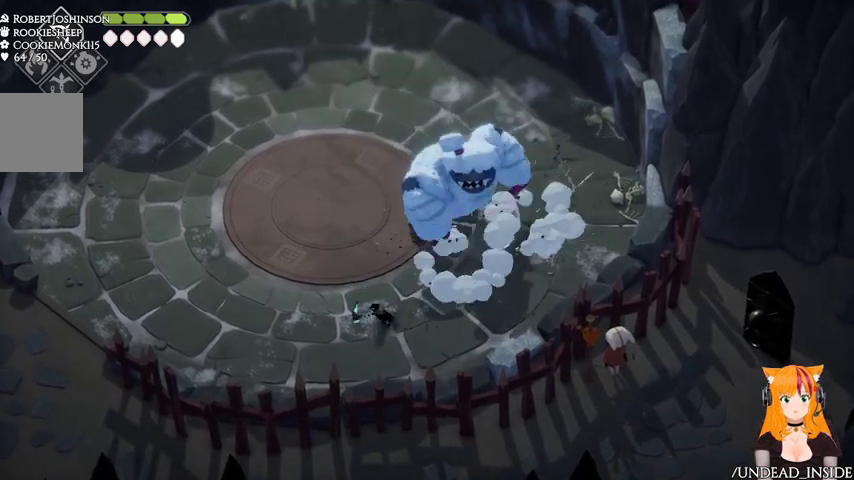
{"buttons": ["A"], "left_stick": "left", "right_stick": "center", "events": [[67, "left_stick", "up"], [200, "X", "down"], [300, "X", "up"], [433, "left_stick", "left"], [500, "A", "down"]]}
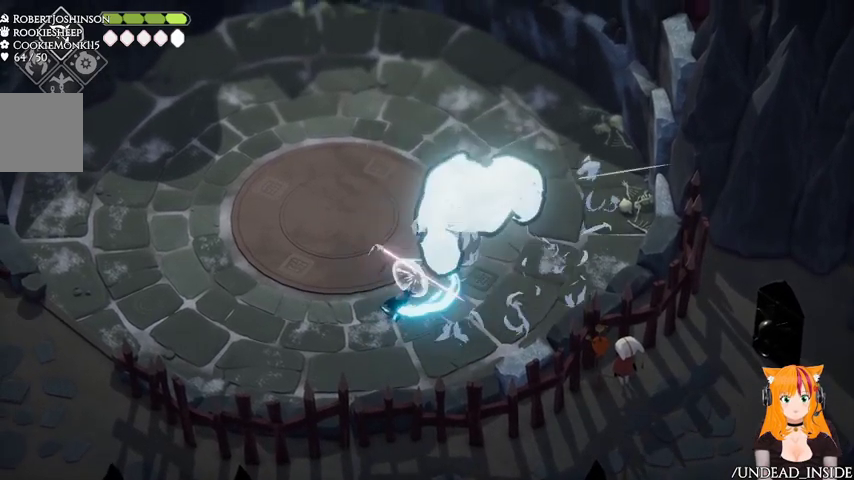
{"buttons": [], "left_stick": "up", "right_stick": "center", "events": [[167, "A", "up"], [367, "left_stick", "up-left"], [467, "left_stick", "up"]]}
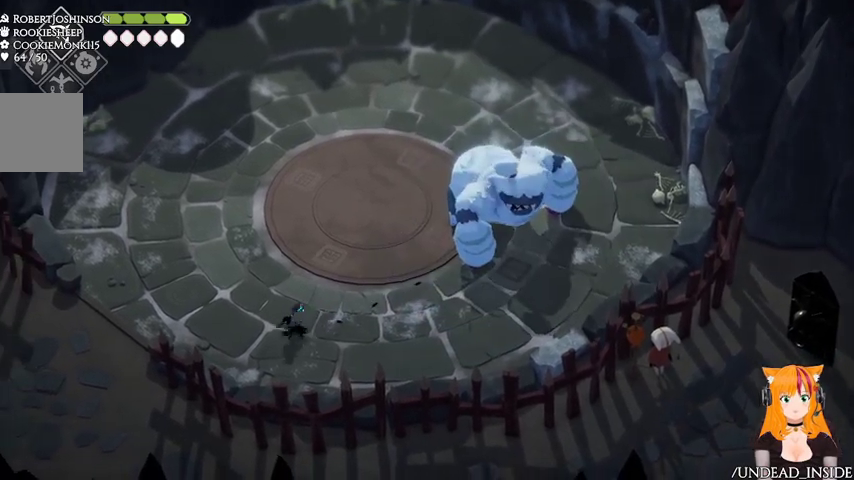
{"buttons": [], "left_stick": "up-left", "right_stick": "center", "events": [[33, "left_stick", "up-right"], [467, "left_stick", "up-left"]]}
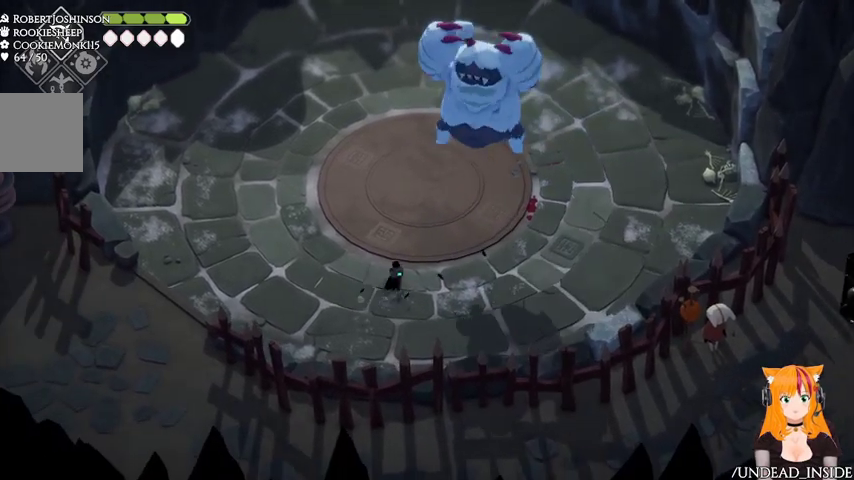
{"buttons": [], "left_stick": "up", "right_stick": "center", "events": [[167, "A", "down"], [300, "A", "up"], [467, "left_stick", "up"]]}
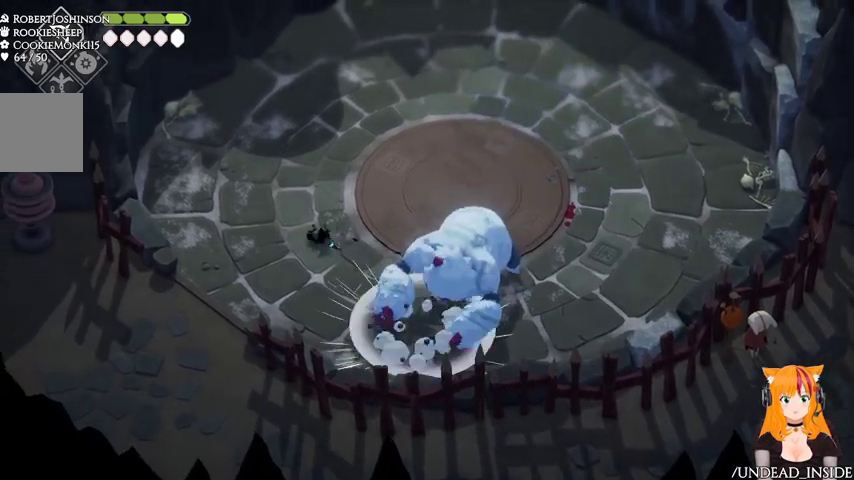
{"buttons": ["X"], "left_stick": "down-right", "right_stick": "center", "events": [[100, "left_stick", "right"], [167, "left_stick", "down-right"], [333, "X", "down"]]}
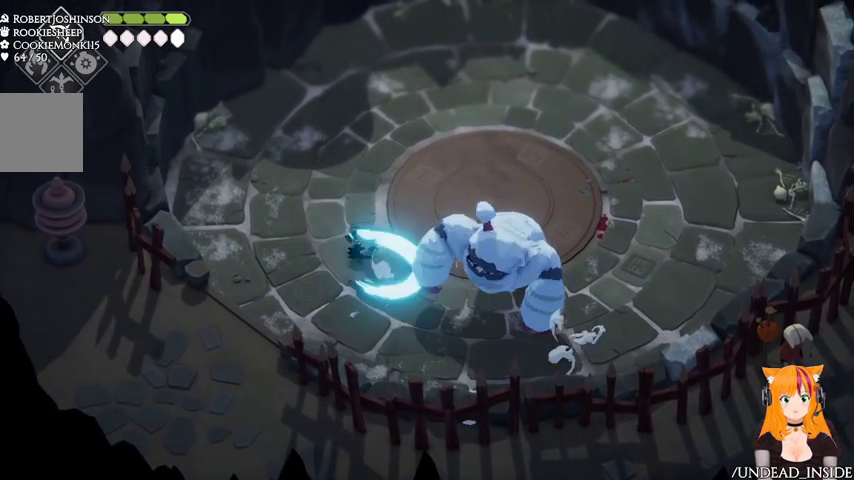
{"buttons": [], "left_stick": "up-right", "right_stick": "center", "events": [[133, "X", "up"], [133, "left_stick", "up-right"], [267, "A", "down"], [467, "A", "up"]]}
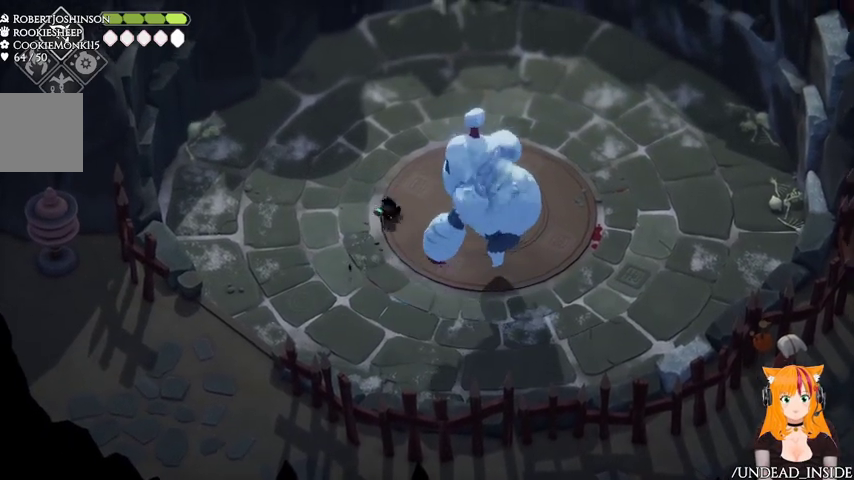
{"buttons": [], "left_stick": "up-right", "right_stick": "center", "events": []}
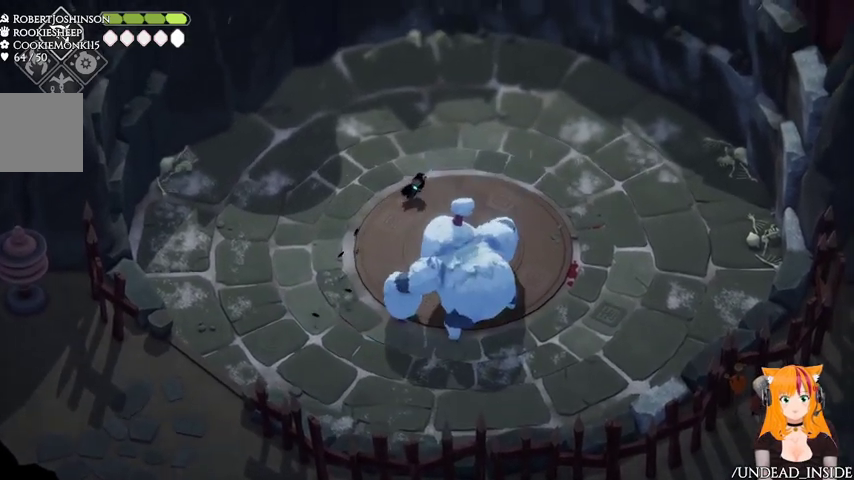
{"buttons": ["A"], "left_stick": "up-right", "right_stick": "center", "events": [[300, "A", "down"]]}